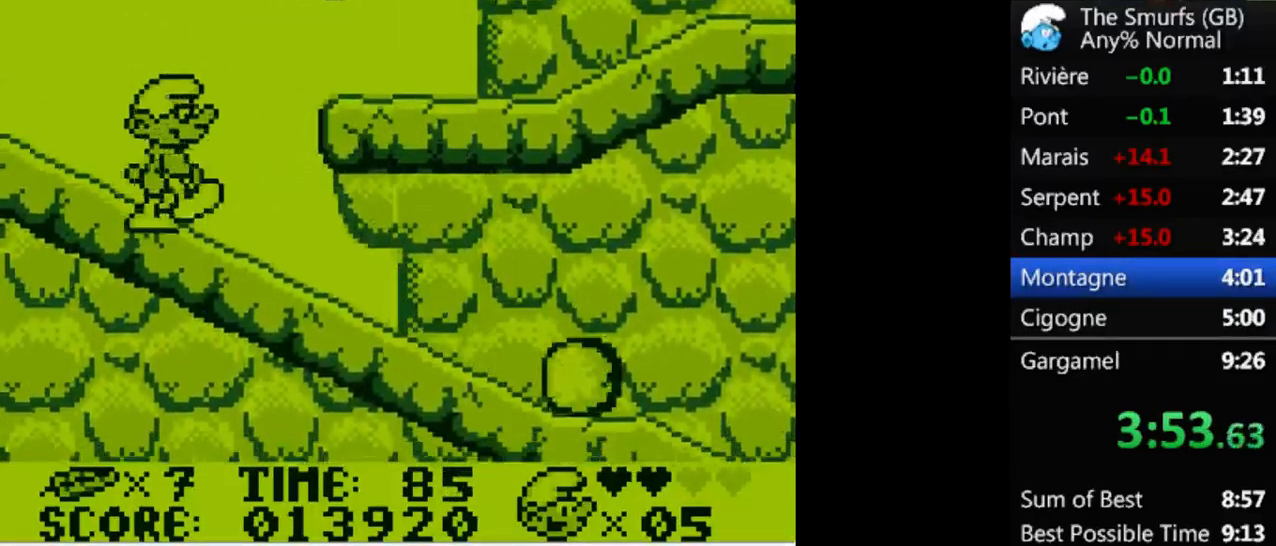
Gameplay with a controller (Xbox layout); each line is a JSON object with the inputs held at the frame after it. "events" lists button and stick changes between this image and that frame as [ms after this image, input, new state], when the widget could be followed in between. Not read: L2 L3 R3 left_stick right_stick.
{"buttons": ["R1", "DPAD_RIGHT"], "events": [[33, "A", "down"], [333, "A", "up"]]}
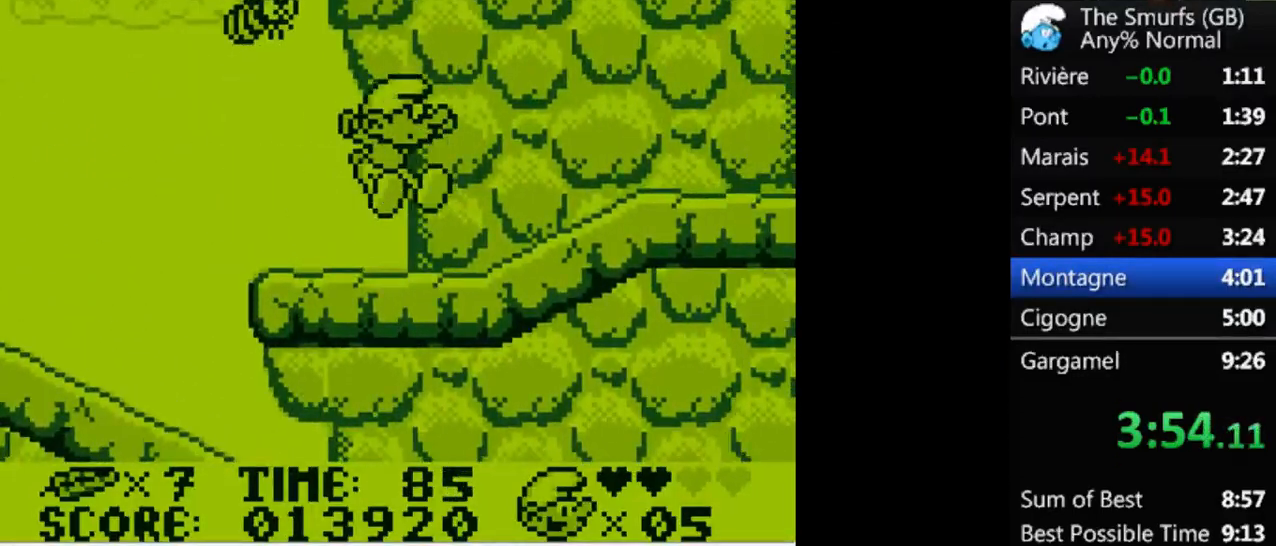
{"buttons": ["A", "R1", "DPAD_RIGHT"], "events": [[333, "A", "down"]]}
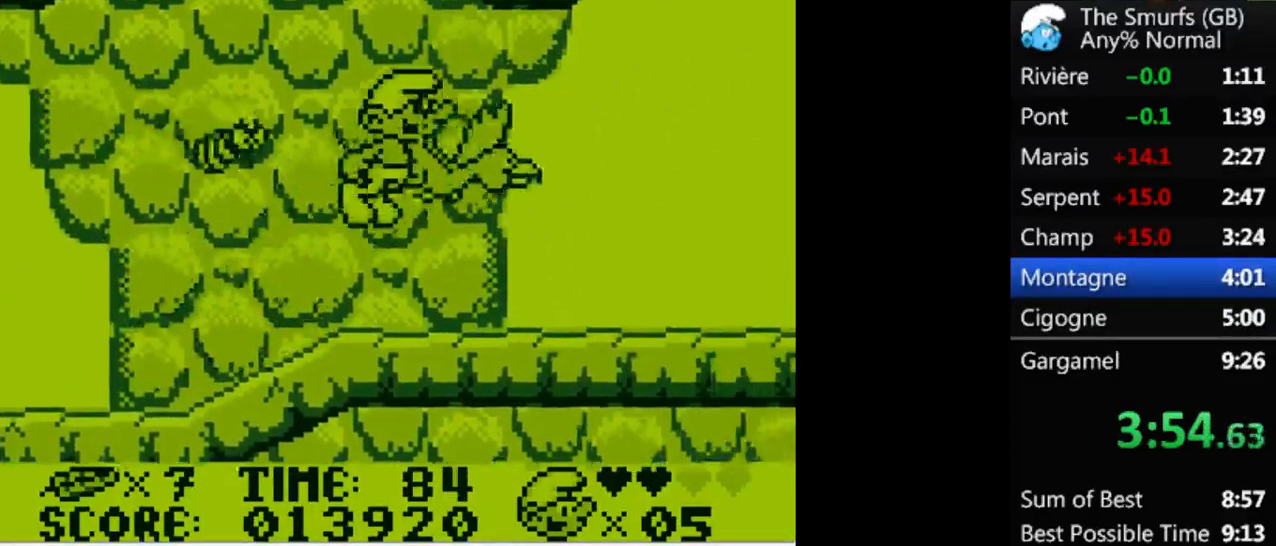
{"buttons": ["R1", "DPAD_LEFT"], "events": [[33, "DPAD_LEFT", "down"], [33, "DPAD_RIGHT", "up"], [133, "DPAD_DOWN", "down"], [300, "A", "up"], [300, "DPAD_DOWN", "up"]]}
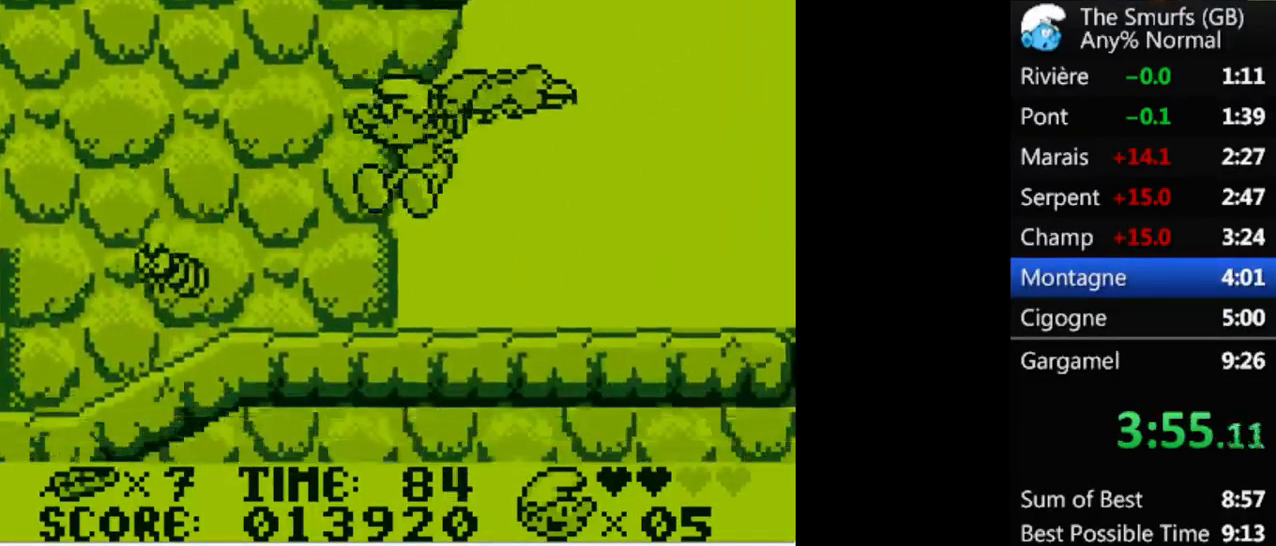
{"buttons": ["R1"], "events": [[33, "DPAD_LEFT", "up"], [433, "DPAD_LEFT", "down"], [467, "DPAD_LEFT", "up"]]}
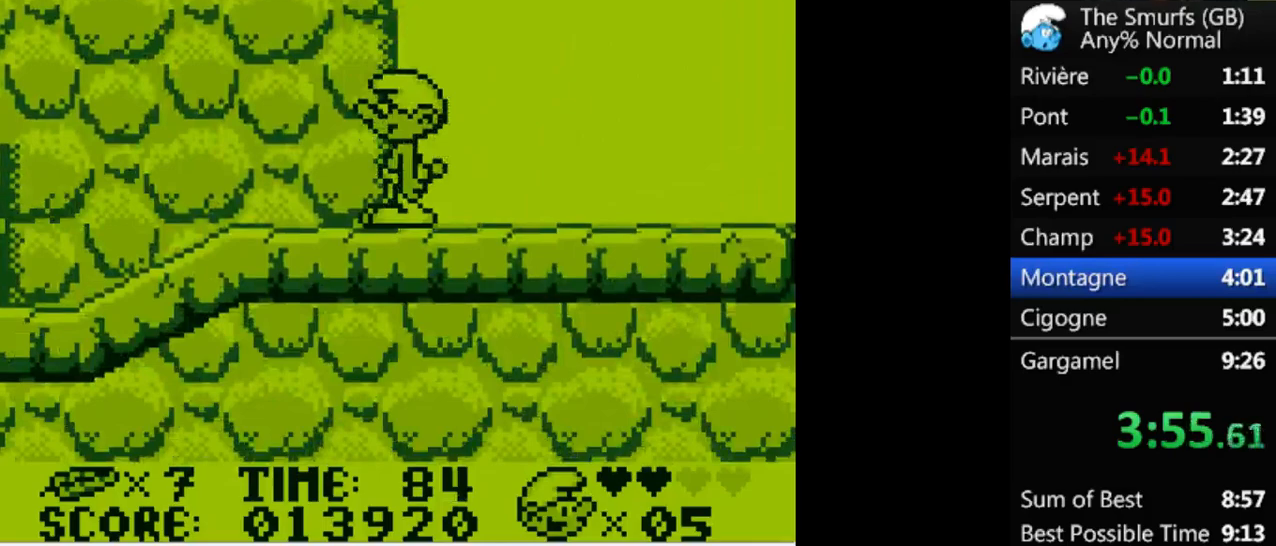
{"buttons": ["R1"], "events": []}
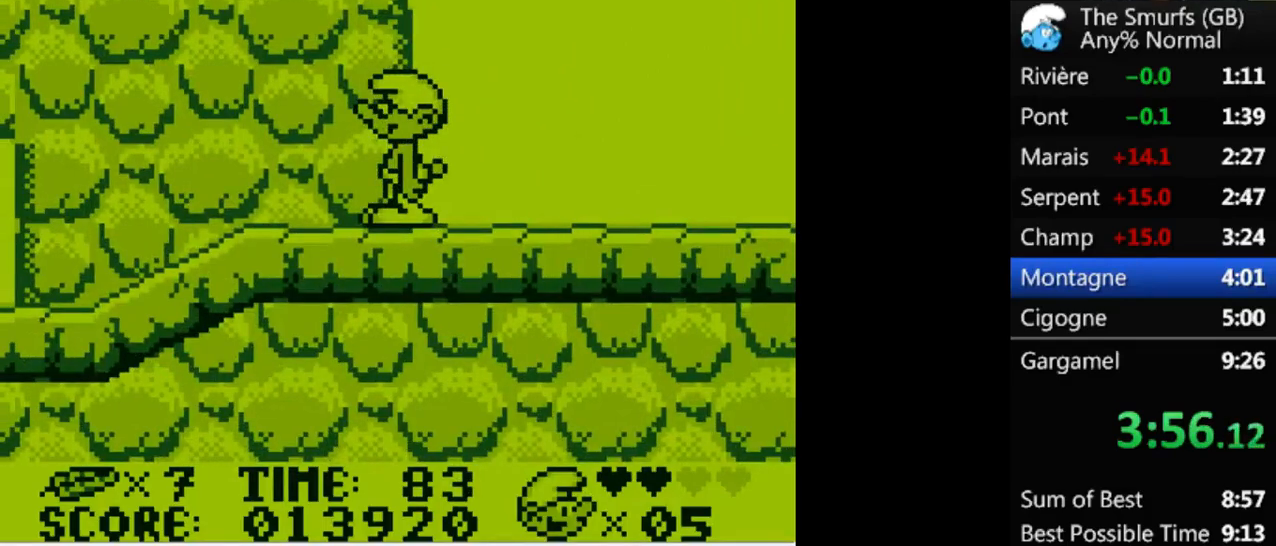
{"buttons": ["R1"], "events": []}
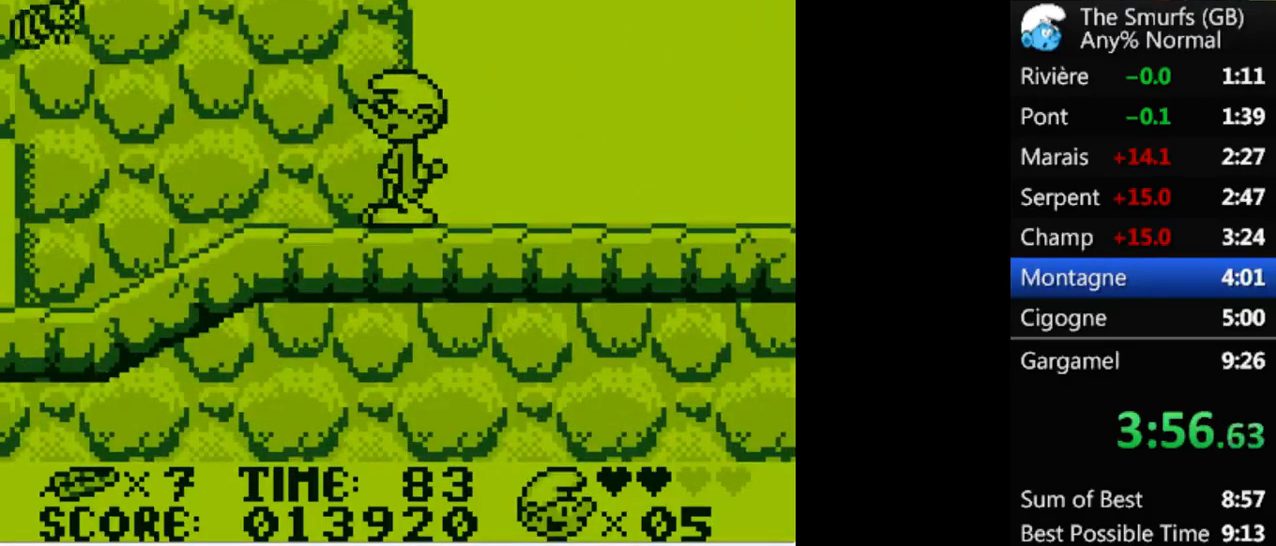
{"buttons": ["A", "R1"], "events": [[400, "A", "down"]]}
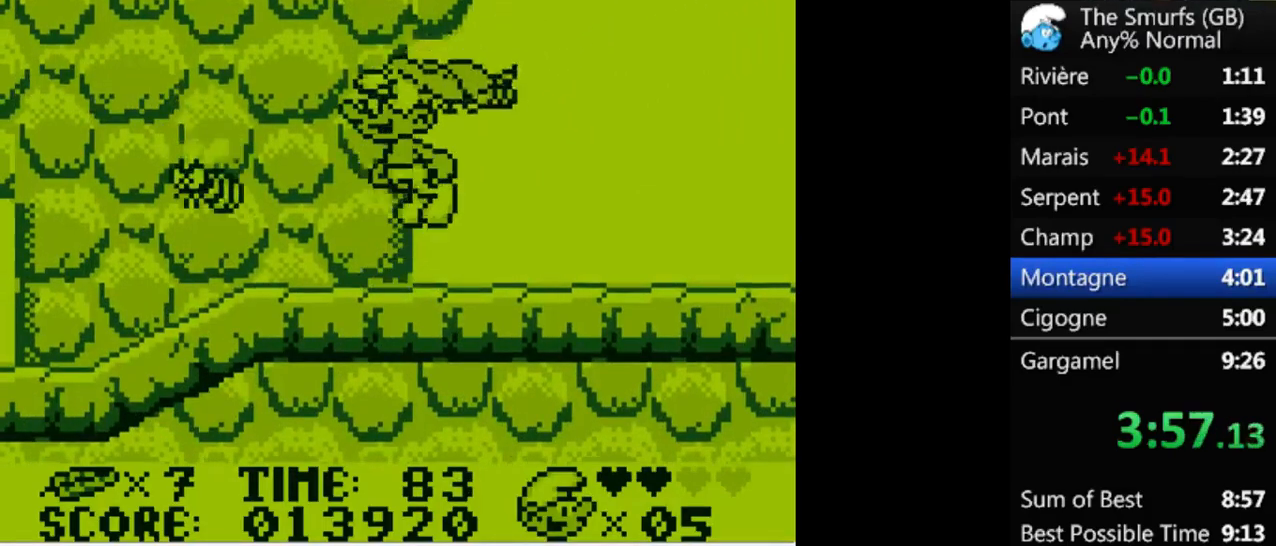
{"buttons": ["R1"], "events": [[267, "A", "up"]]}
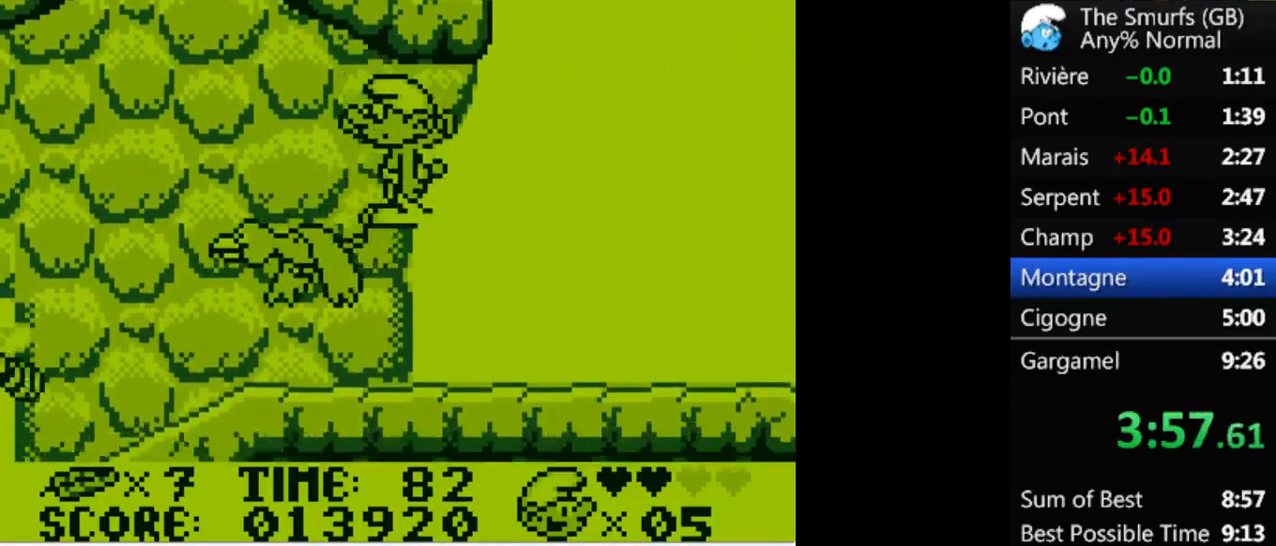
{"buttons": ["R1"], "events": []}
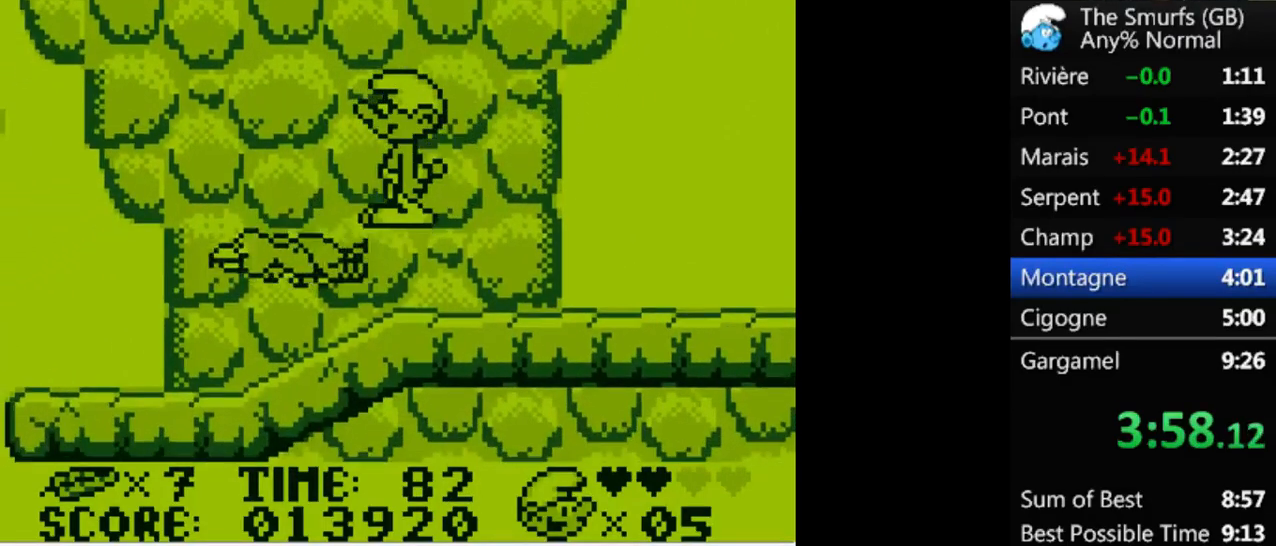
{"buttons": ["R1"], "events": []}
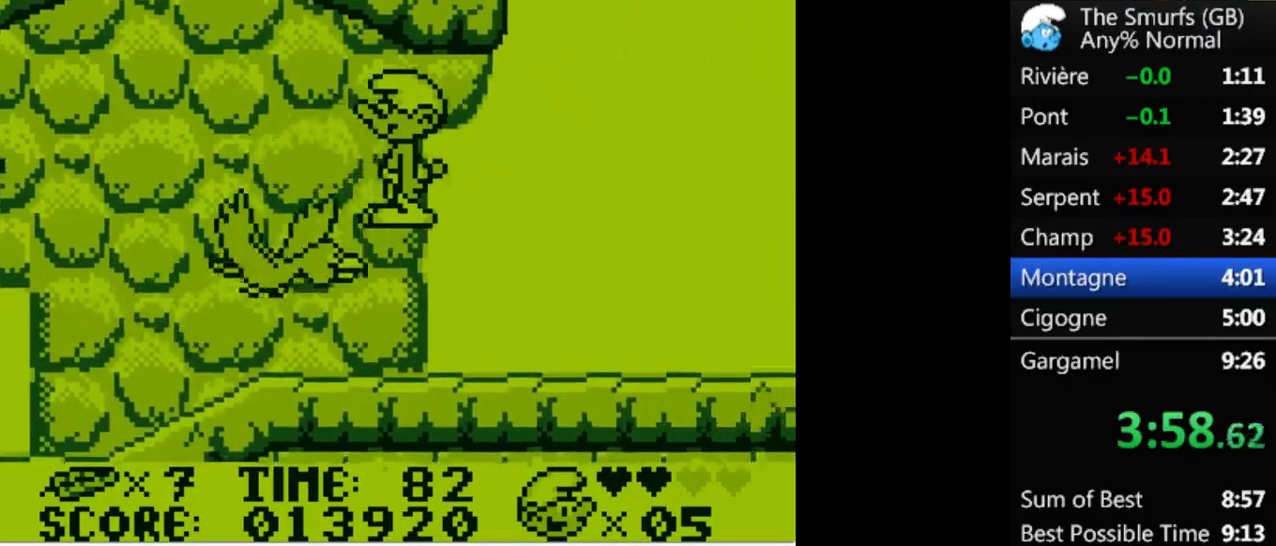
{"buttons": ["A", "R1", "DPAD_LEFT"], "events": [[400, "A", "down"], [500, "DPAD_LEFT", "down"]]}
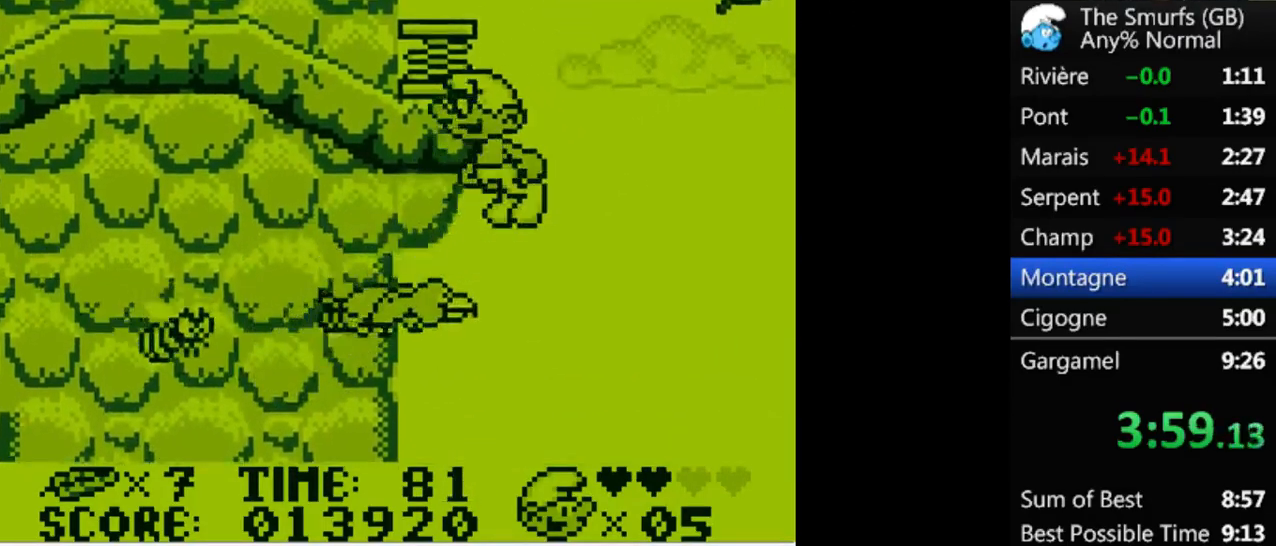
{"buttons": ["L1", "R1"], "events": [[167, "DPAD_LEFT", "up"], [200, "DPAD_RIGHT", "down"], [200, "DPAD_UP", "down"], [233, "A", "up"], [233, "DPAD_UP", "up"], [333, "DPAD_RIGHT", "up"], [500, "L1", "down"]]}
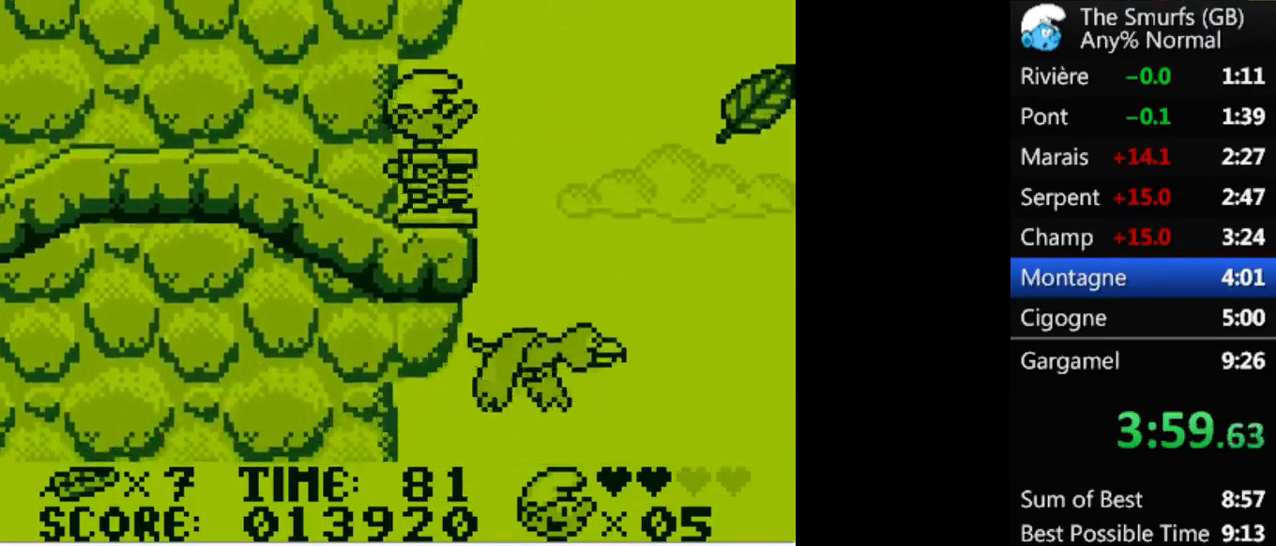
{"buttons": ["R1", "DPAD_LEFT"], "events": [[67, "L1", "up"], [167, "DPAD_LEFT", "down"]]}
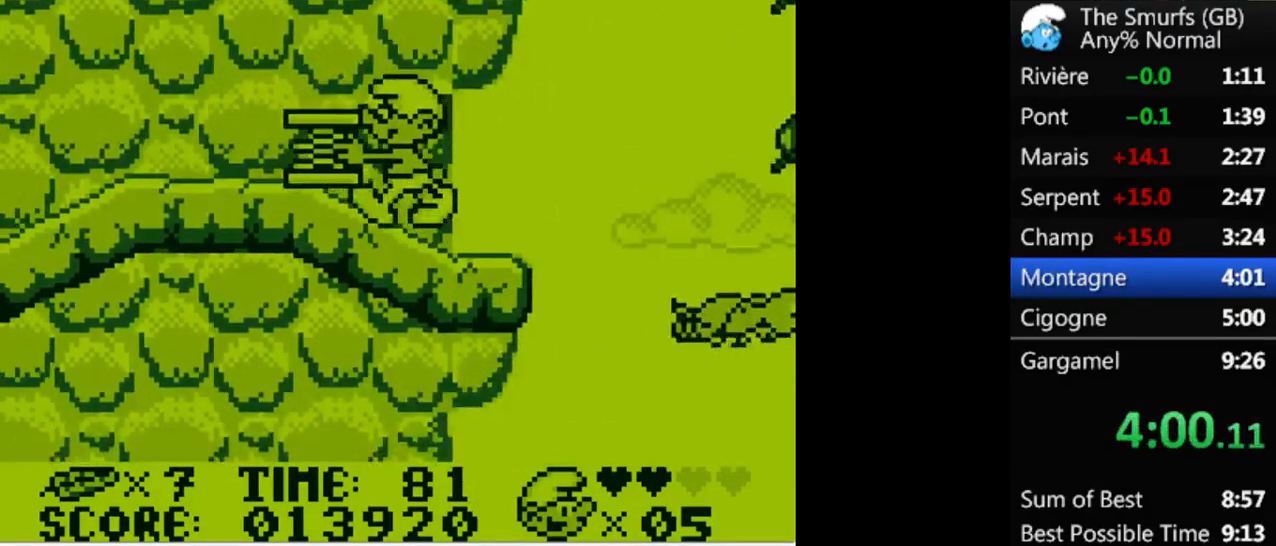
{"buttons": ["A", "R1"], "events": [[133, "DPAD_LEFT", "up"], [167, "L1", "down"], [267, "L1", "up"], [500, "A", "down"]]}
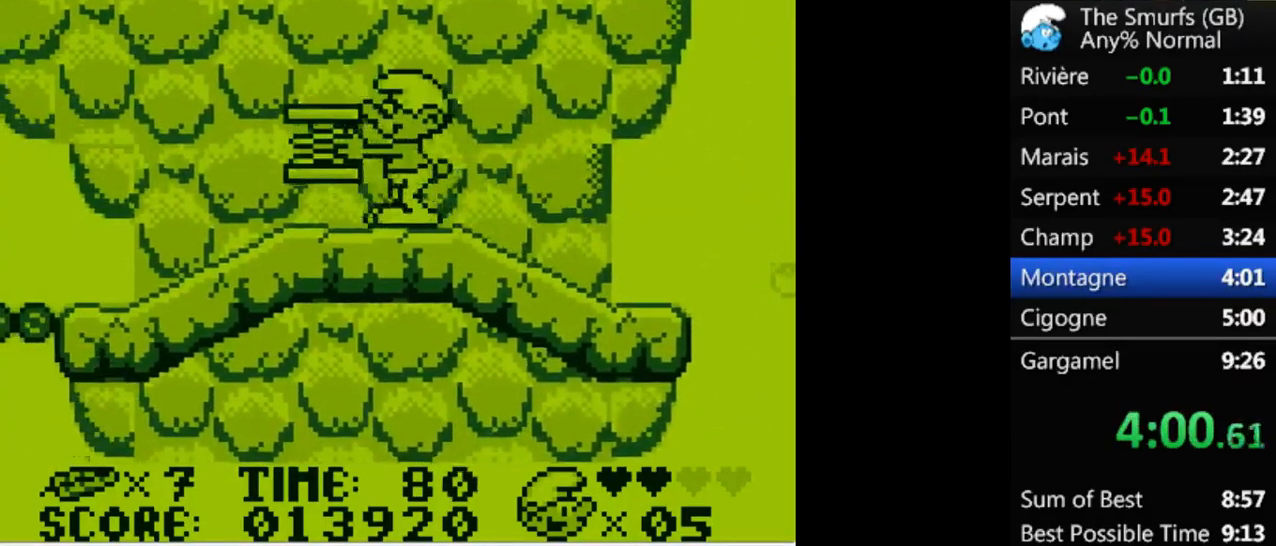
{"buttons": ["R1"], "events": [[33, "A", "up"], [67, "DPAD_LEFT", "down"], [333, "DPAD_LEFT", "up"]]}
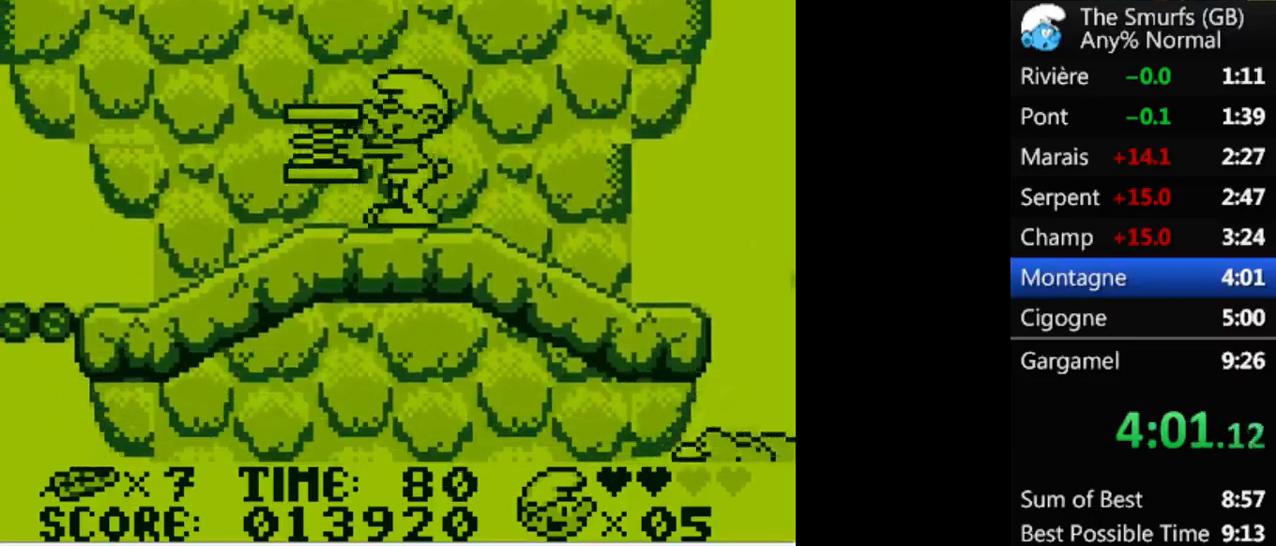
{"buttons": ["R1", "DPAD_LEFT"], "events": [[67, "L1", "down"], [133, "L1", "up"], [233, "A", "down"], [267, "A", "up"], [433, "DPAD_LEFT", "down"]]}
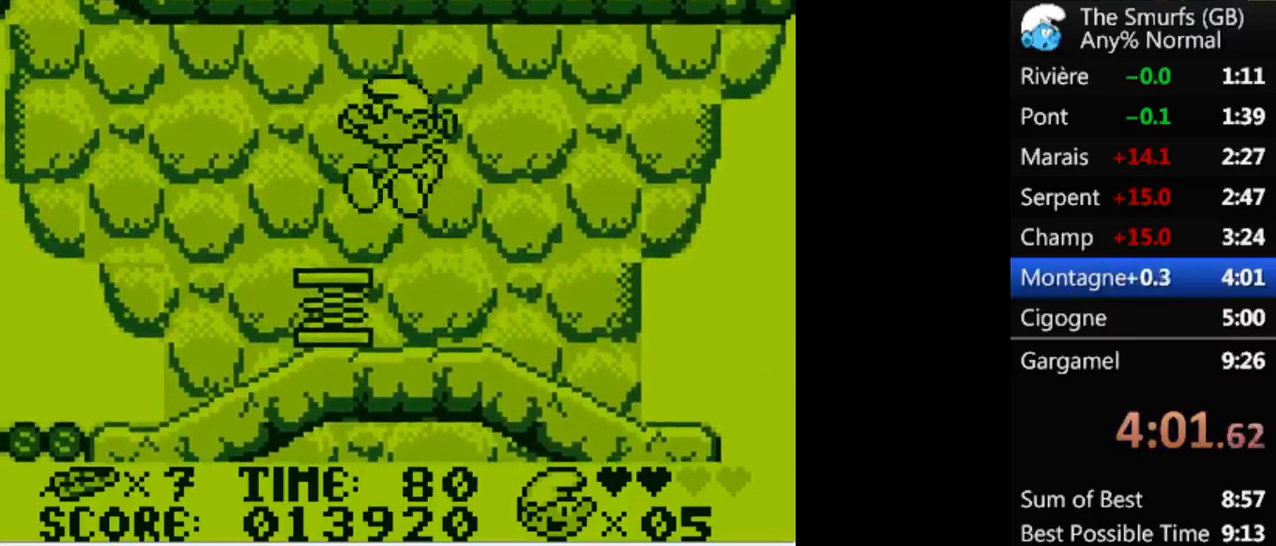
{"buttons": ["A", "R1", "DPAD_UP"], "events": [[100, "A", "down"], [500, "DPAD_LEFT", "up"], [500, "DPAD_UP", "down"]]}
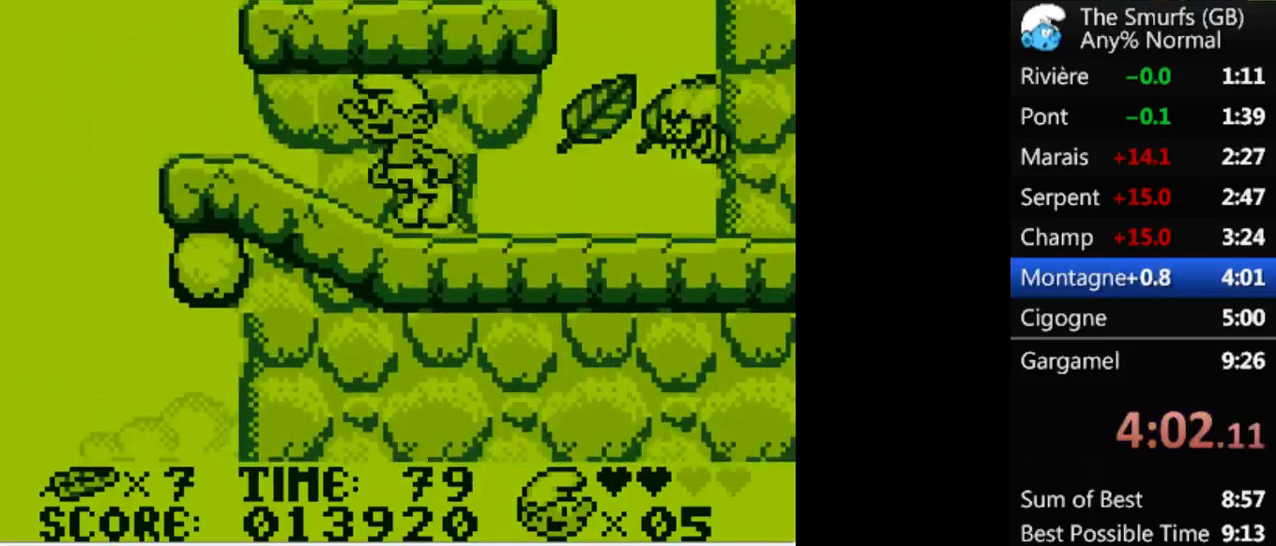
{"buttons": ["A", "R1", "DPAD_RIGHT"], "events": [[33, "DPAD_UP", "up"], [67, "A", "up"], [67, "DPAD_RIGHT", "down"], [333, "A", "down"]]}
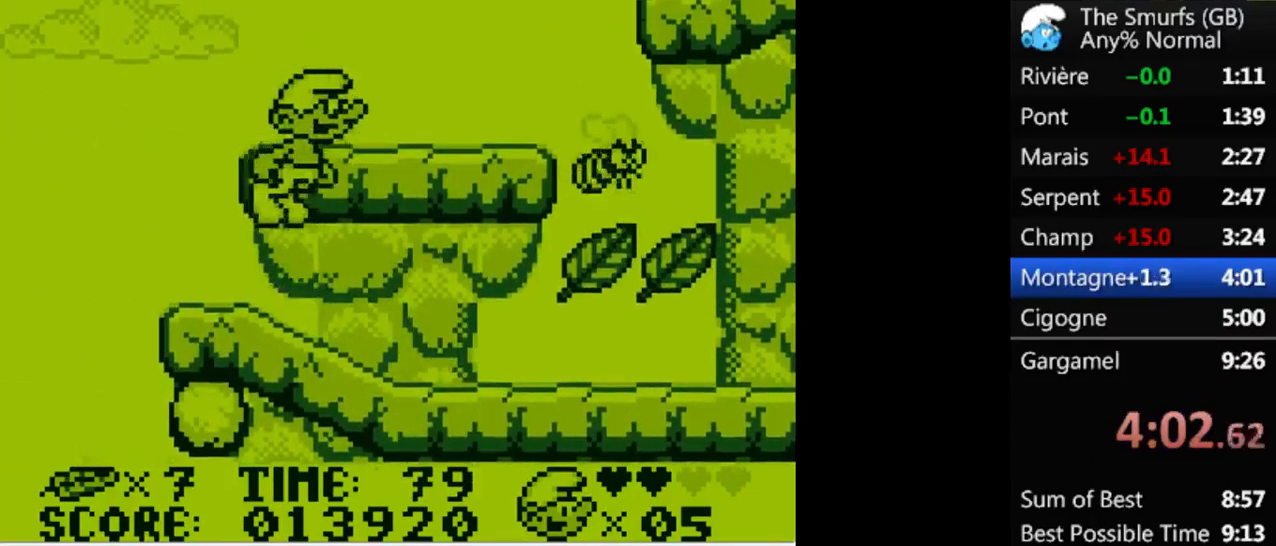
{"buttons": ["A", "R1", "DPAD_RIGHT"], "events": [[100, "A", "up"], [233, "A", "down"]]}
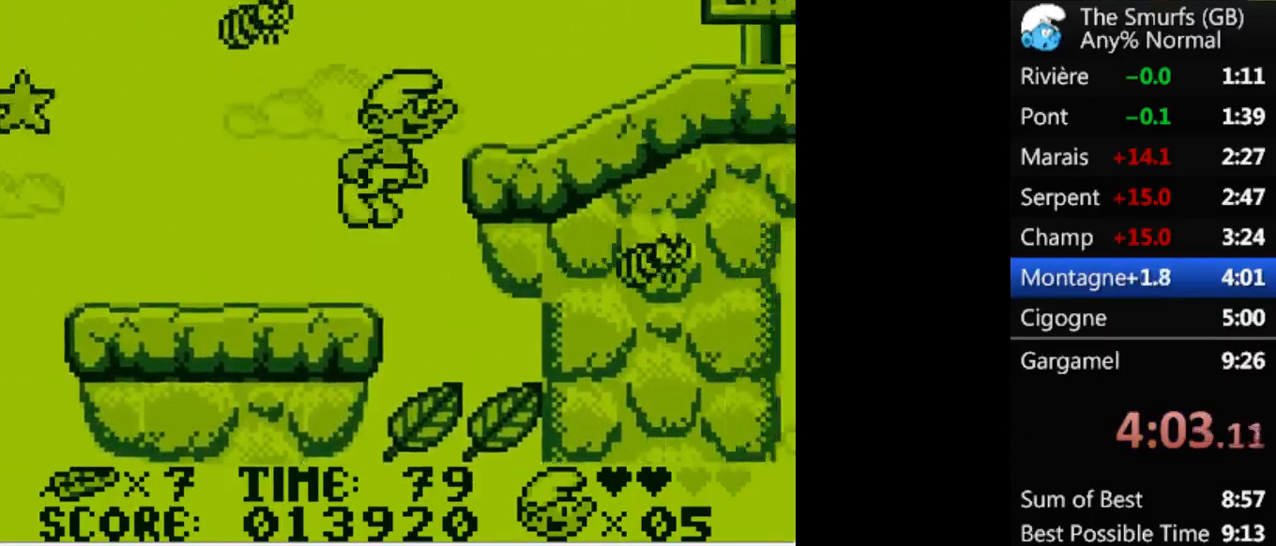
{"buttons": ["R1", "DPAD_RIGHT"], "events": [[200, "A", "up"]]}
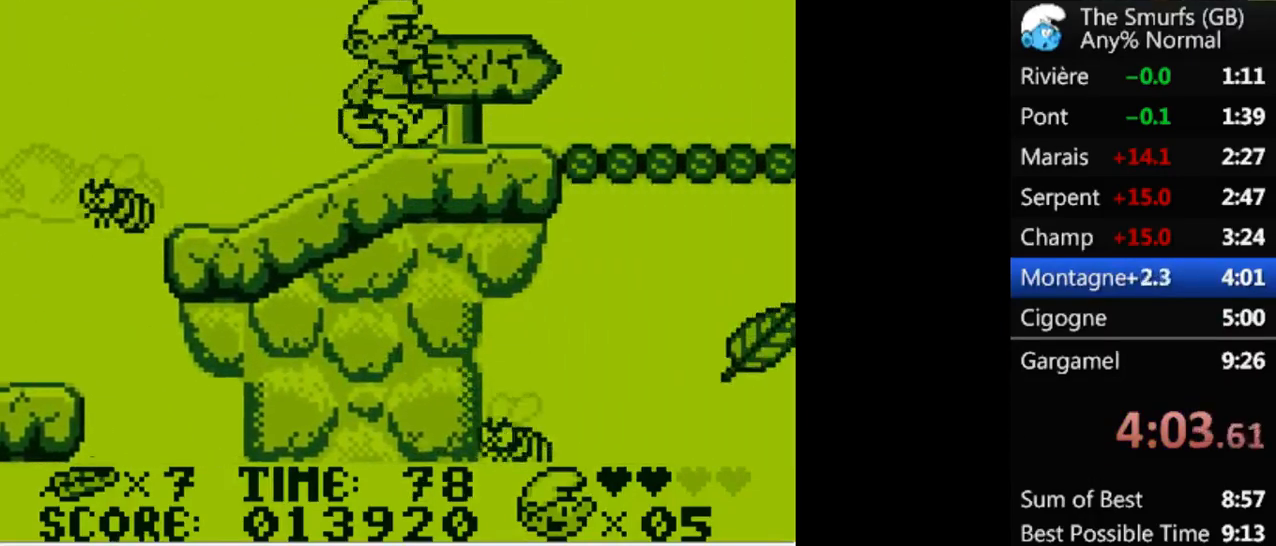
{"buttons": ["R1", "DPAD_RIGHT"], "events": []}
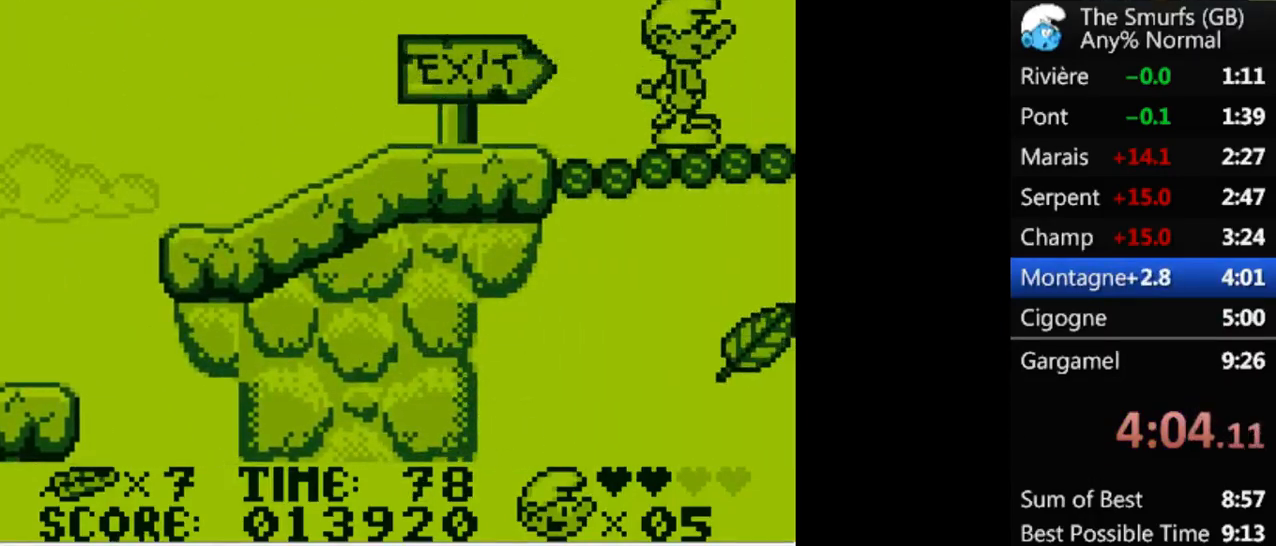
{"buttons": [], "events": [[400, "R1", "up"], [433, "DPAD_RIGHT", "up"]]}
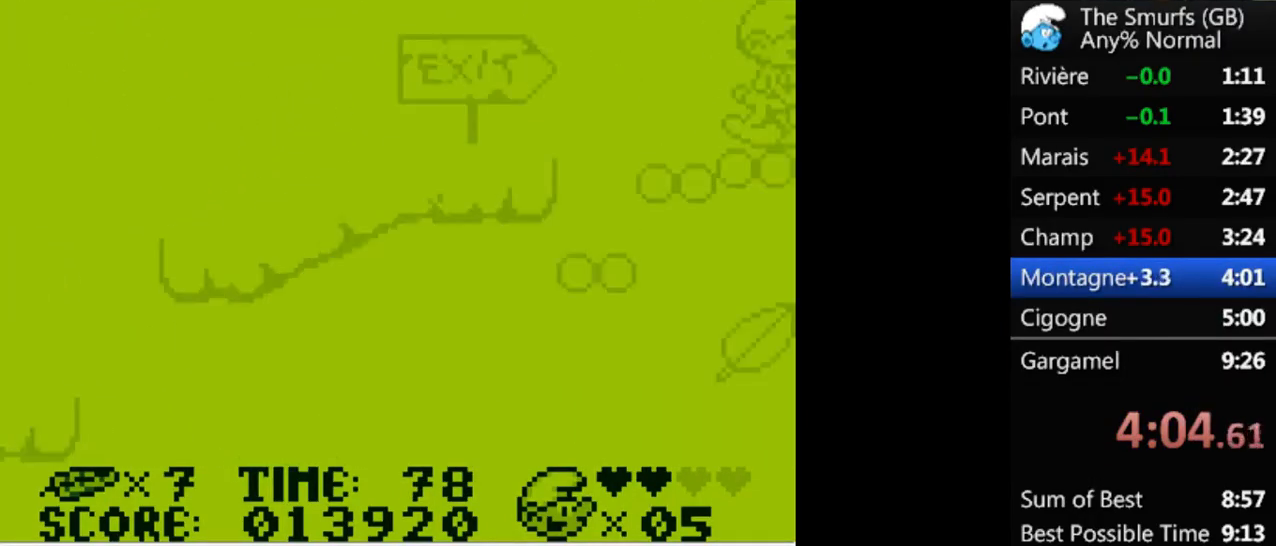
{"buttons": [], "events": []}
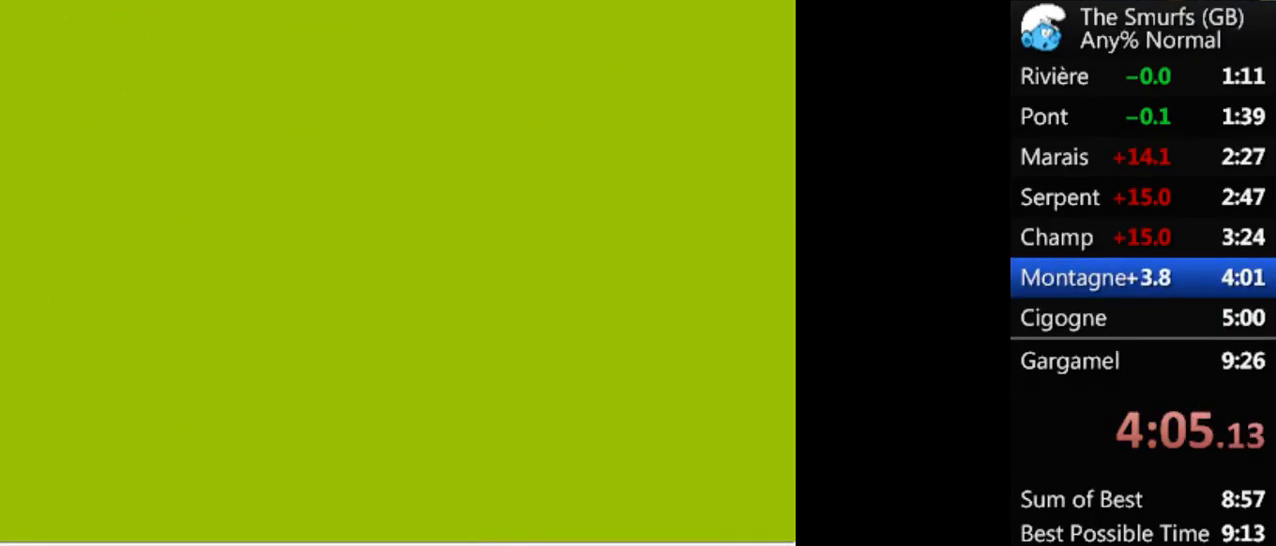
{"buttons": [], "events": []}